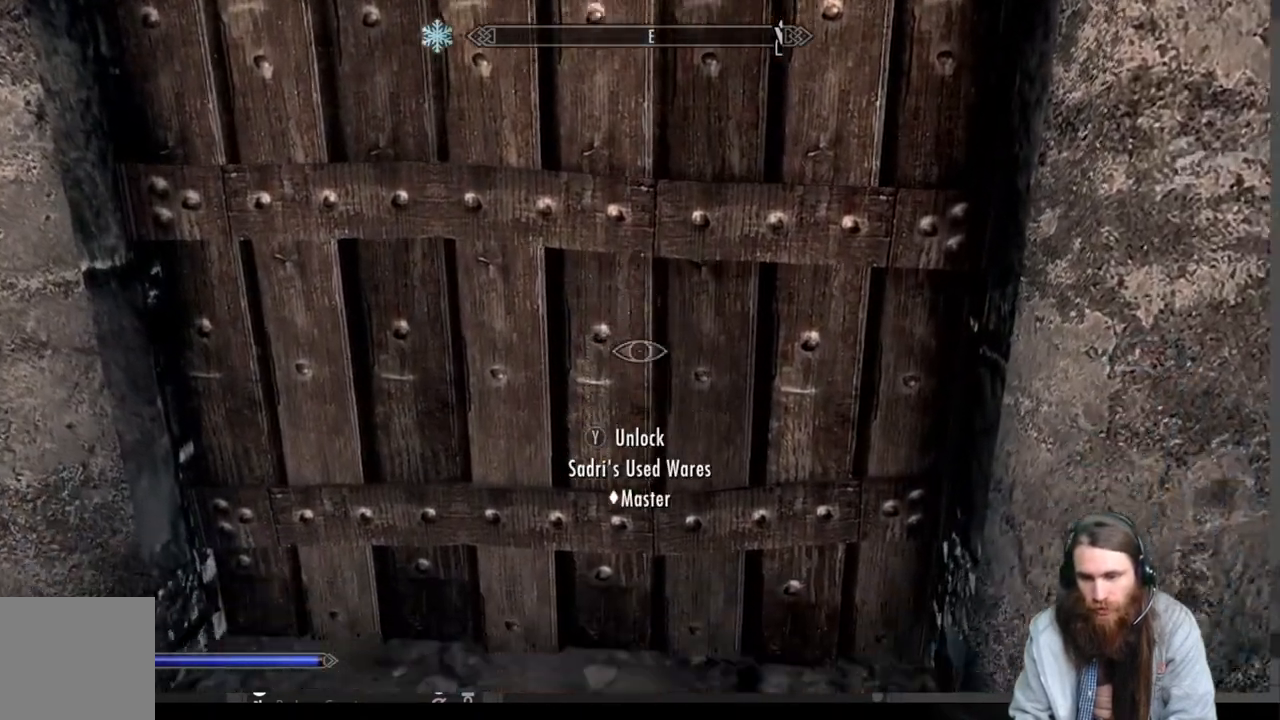
Gameplay with a controller (Xbox layout); each line is a JSON object with the inputs held at the frame after it. "events" lists button and stick changes between this image and that frame as [ms after this image, input, new state], when the widget could be followed in between.
{"buttons": ["START"], "left_stick": "center", "right_stick": "center", "events": [[450, "START", "down"]]}
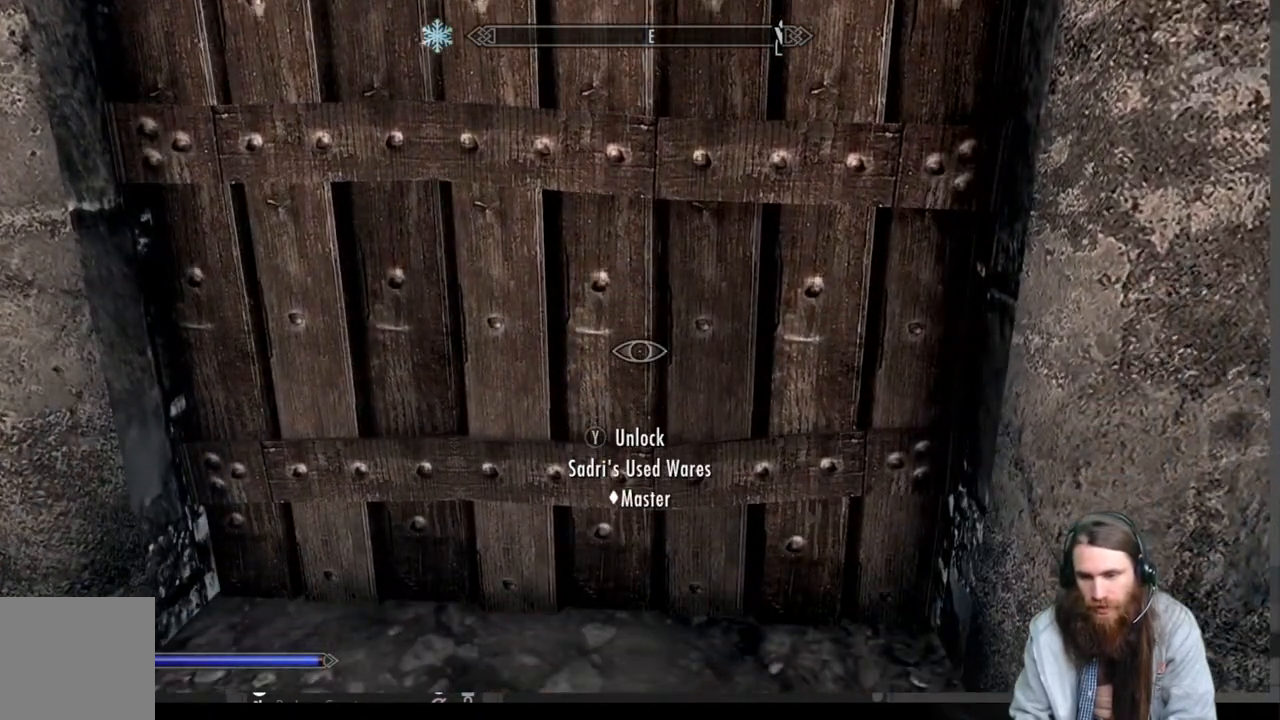
{"buttons": [], "left_stick": "center", "right_stick": "center", "events": [[100, "START", "up"]]}
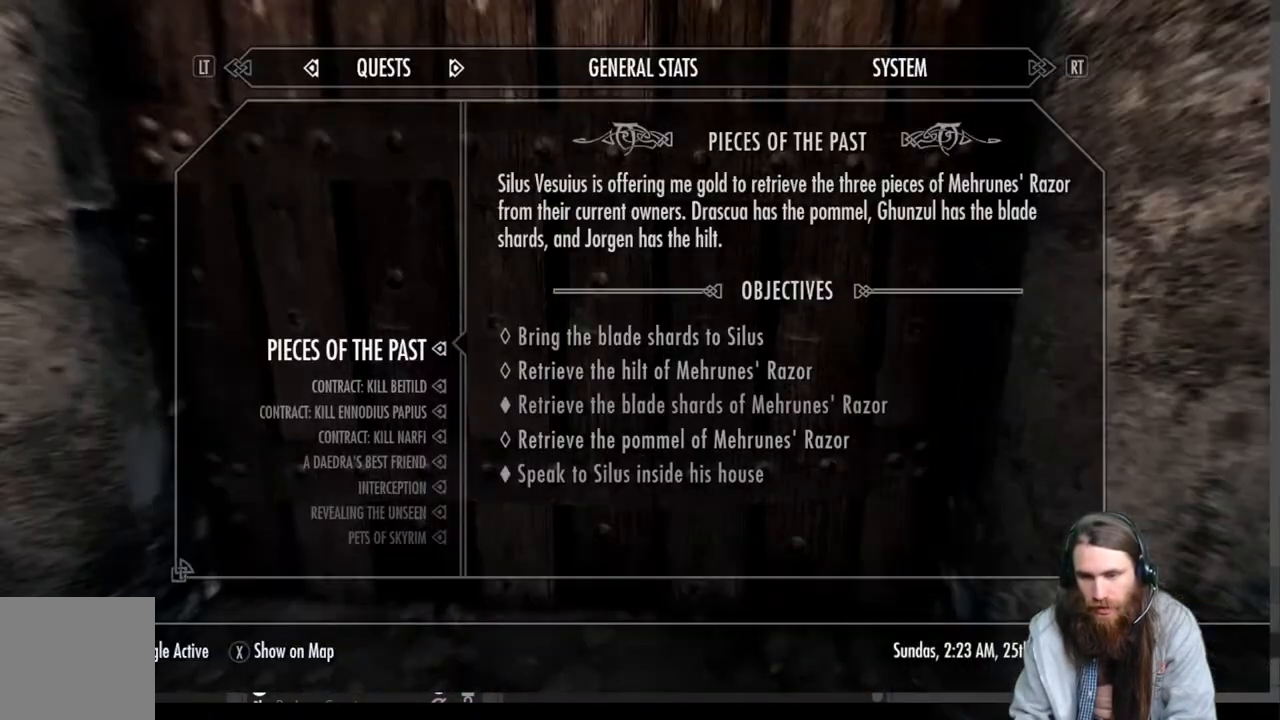
{"buttons": ["L2"], "left_stick": "center", "right_stick": "center", "events": [[417, "L2", "down"]]}
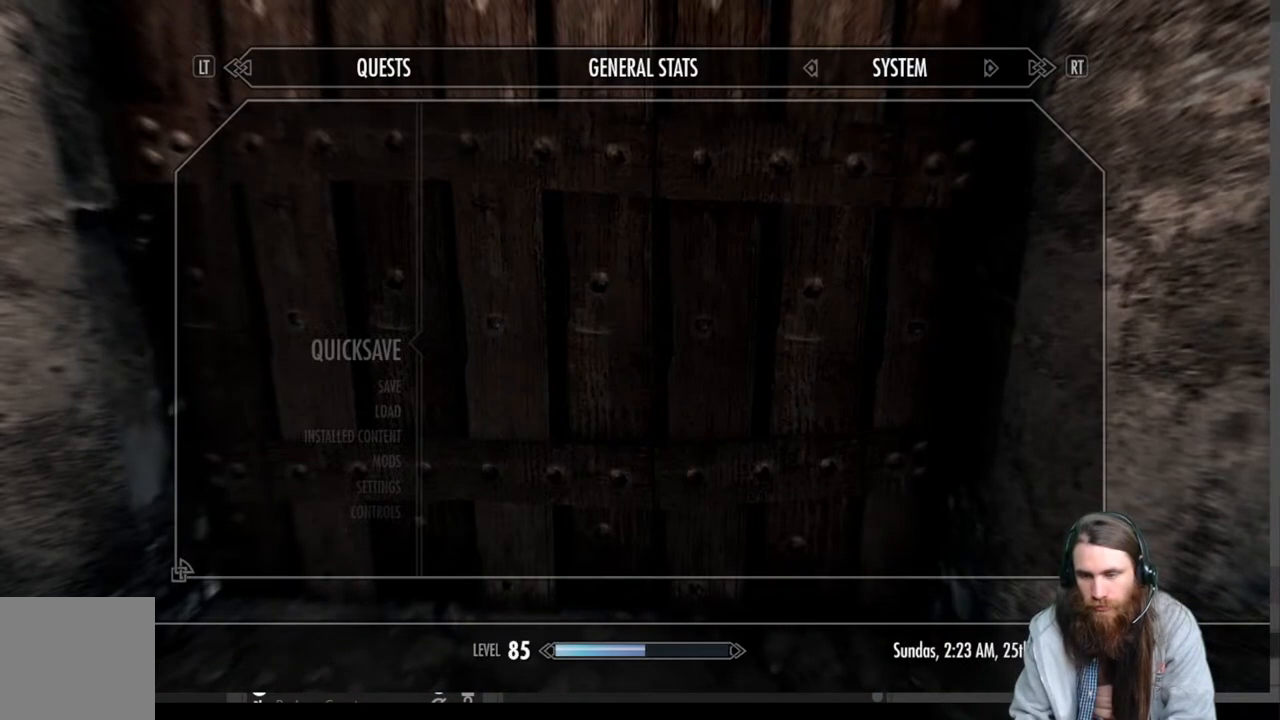
{"buttons": [], "left_stick": "center", "right_stick": "center", "events": [[83, "L2", "up"]]}
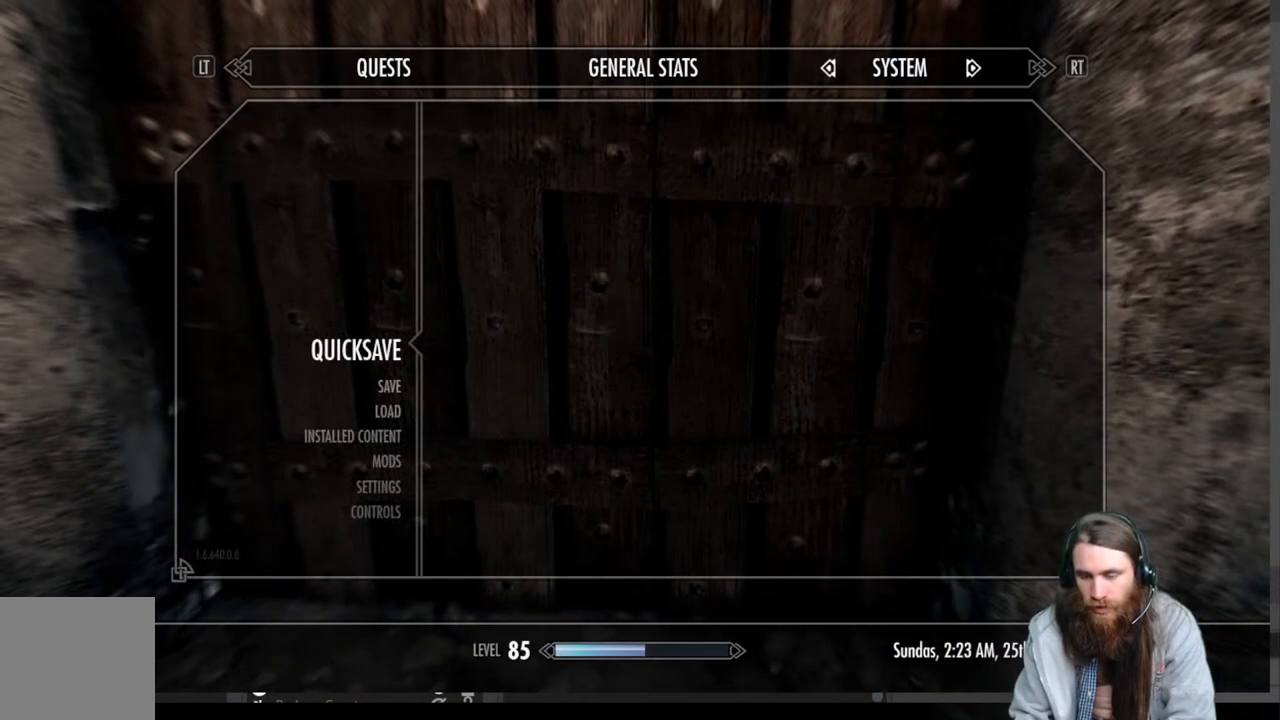
{"buttons": [], "left_stick": "center", "right_stick": "center", "events": [[100, "A", "down"], [250, "A", "up"]]}
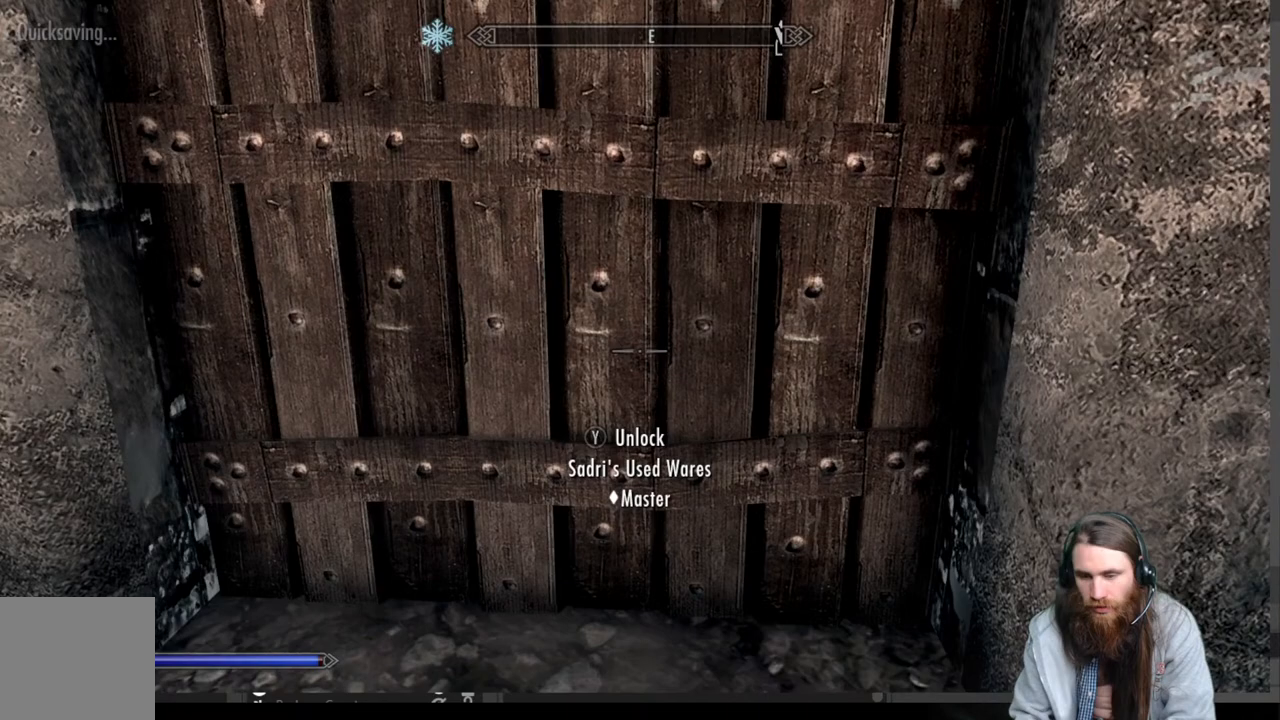
{"buttons": ["Y"], "left_stick": "center", "right_stick": "center", "events": [[400, "Y", "down"]]}
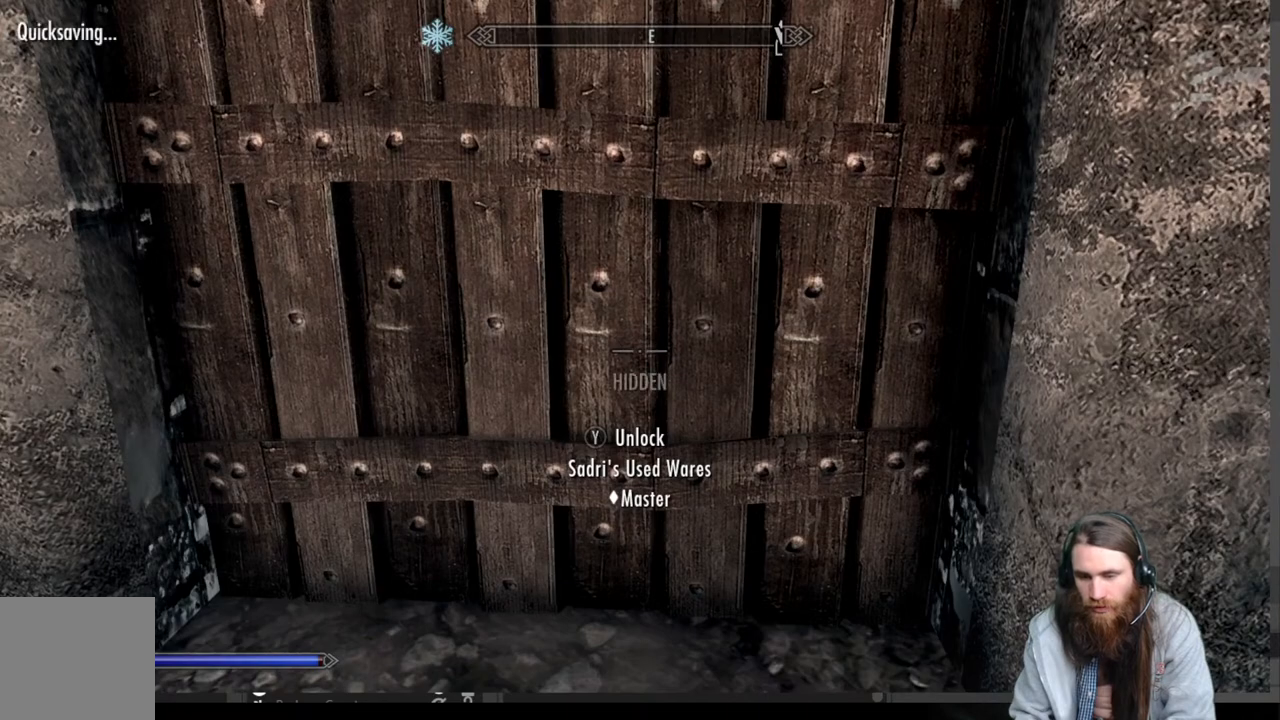
{"buttons": [], "left_stick": "center", "right_stick": "center", "events": [[67, "Y", "up"]]}
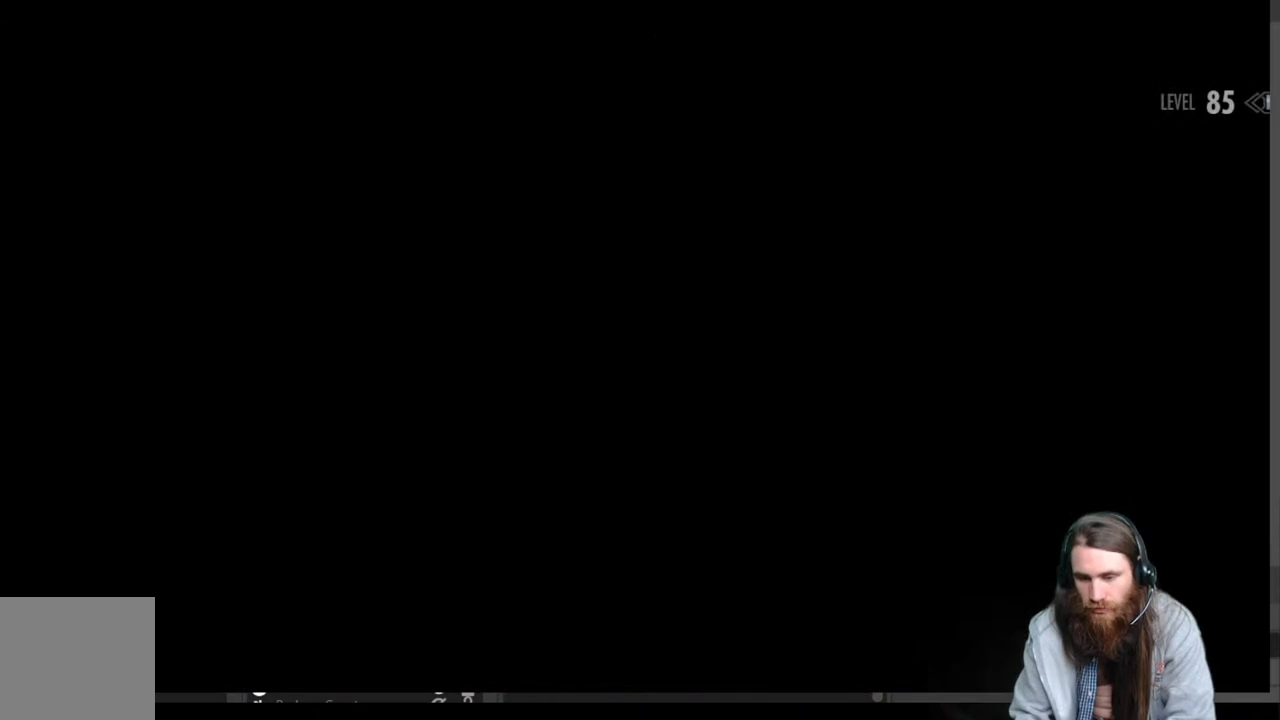
{"buttons": [], "left_stick": "center", "right_stick": "center", "events": []}
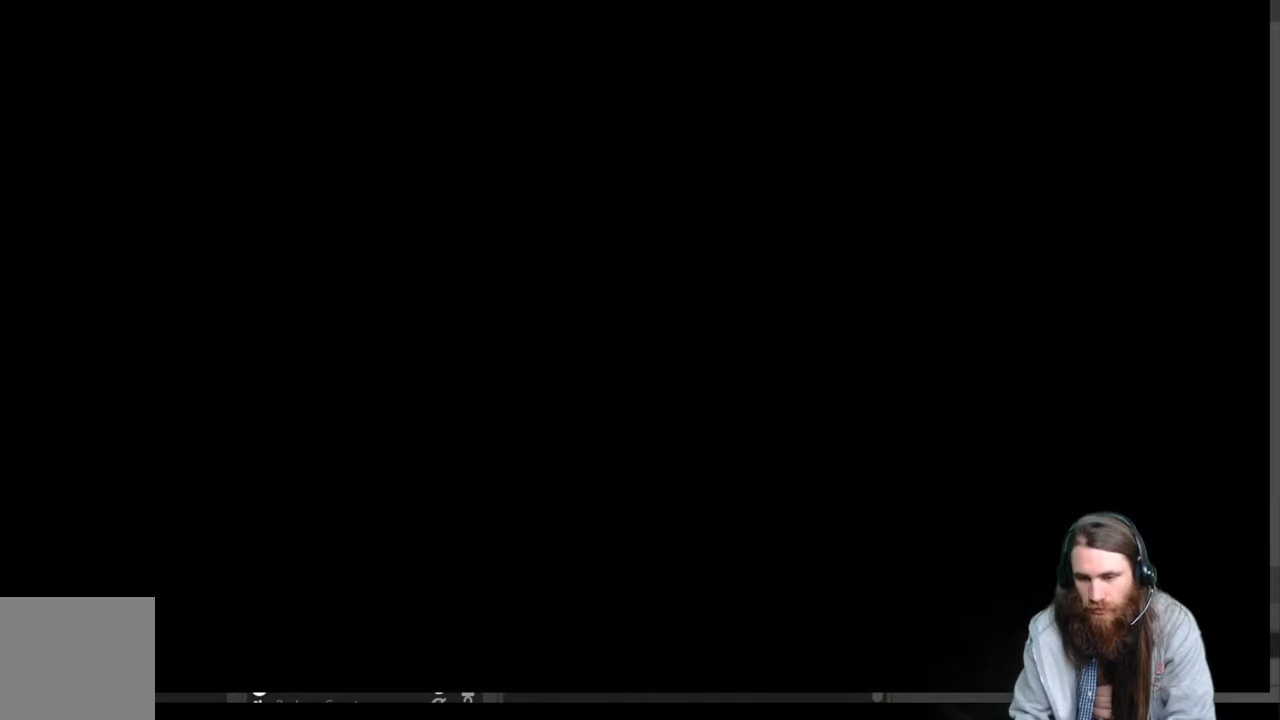
{"buttons": [], "left_stick": "center", "right_stick": "center", "events": []}
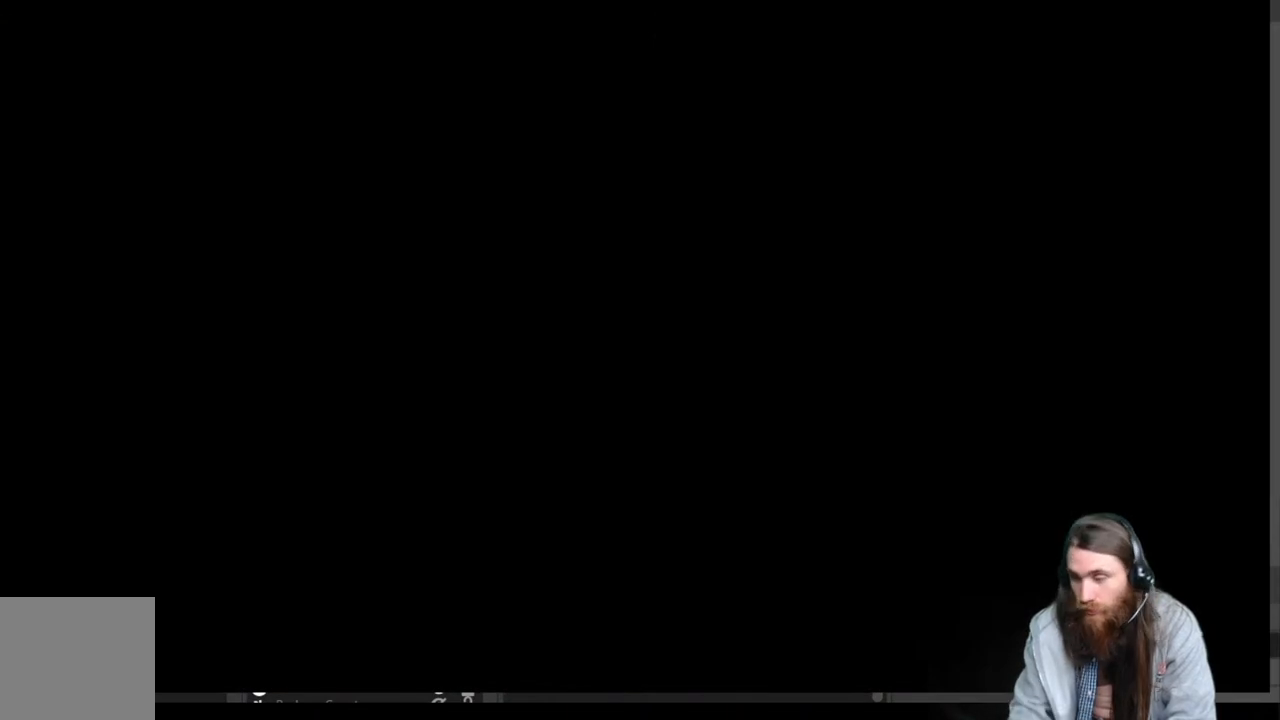
{"buttons": [], "left_stick": "center", "right_stick": "center", "events": []}
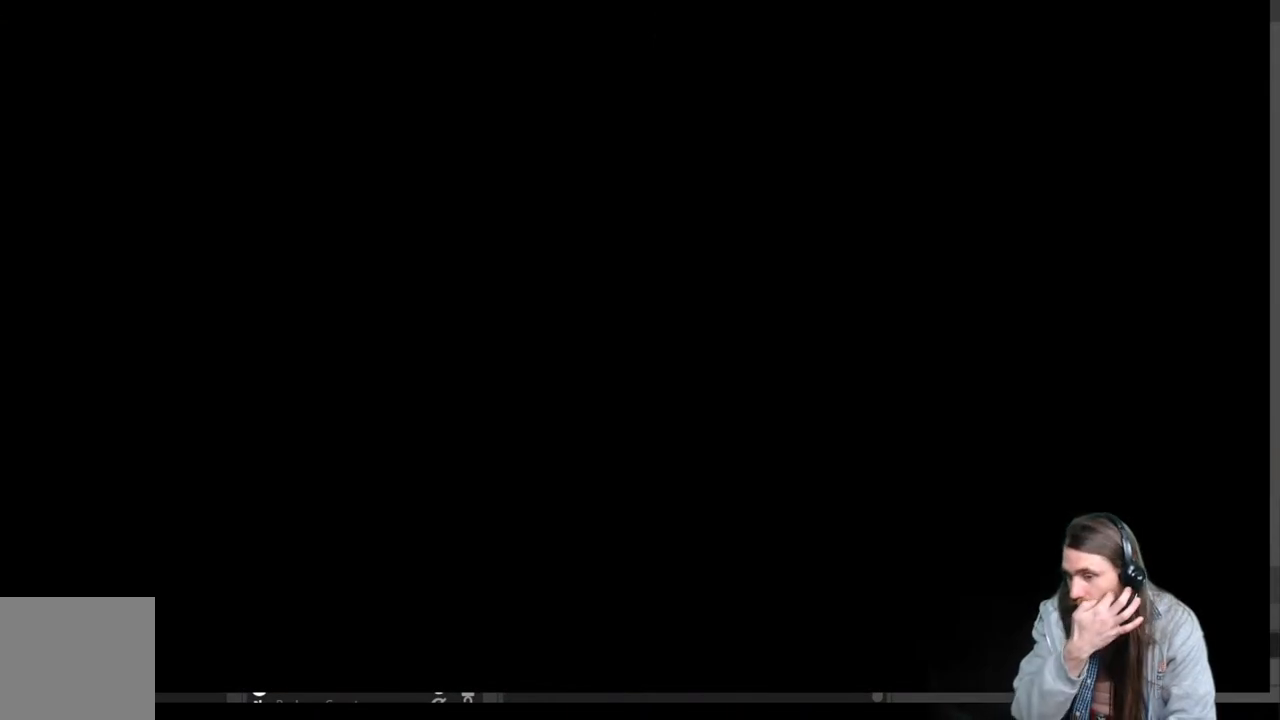
{"buttons": [], "left_stick": "center", "right_stick": "center", "events": []}
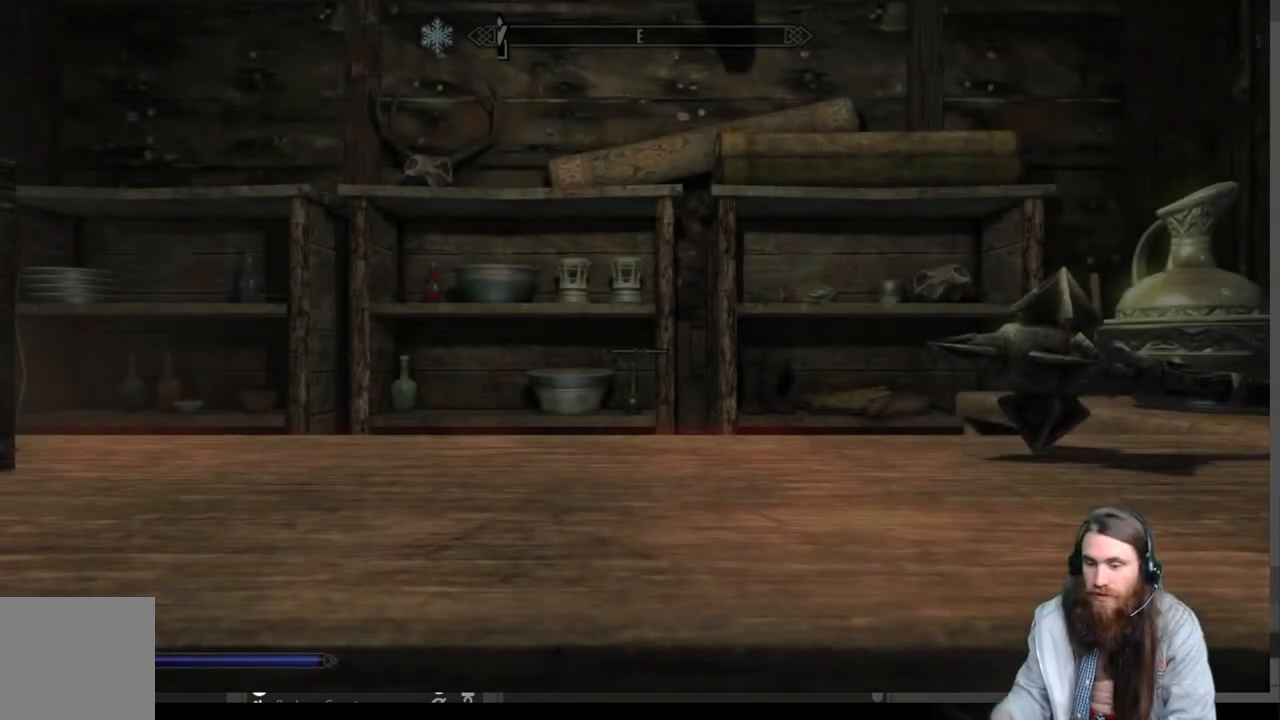
{"buttons": [], "left_stick": "center", "right_stick": "center", "events": []}
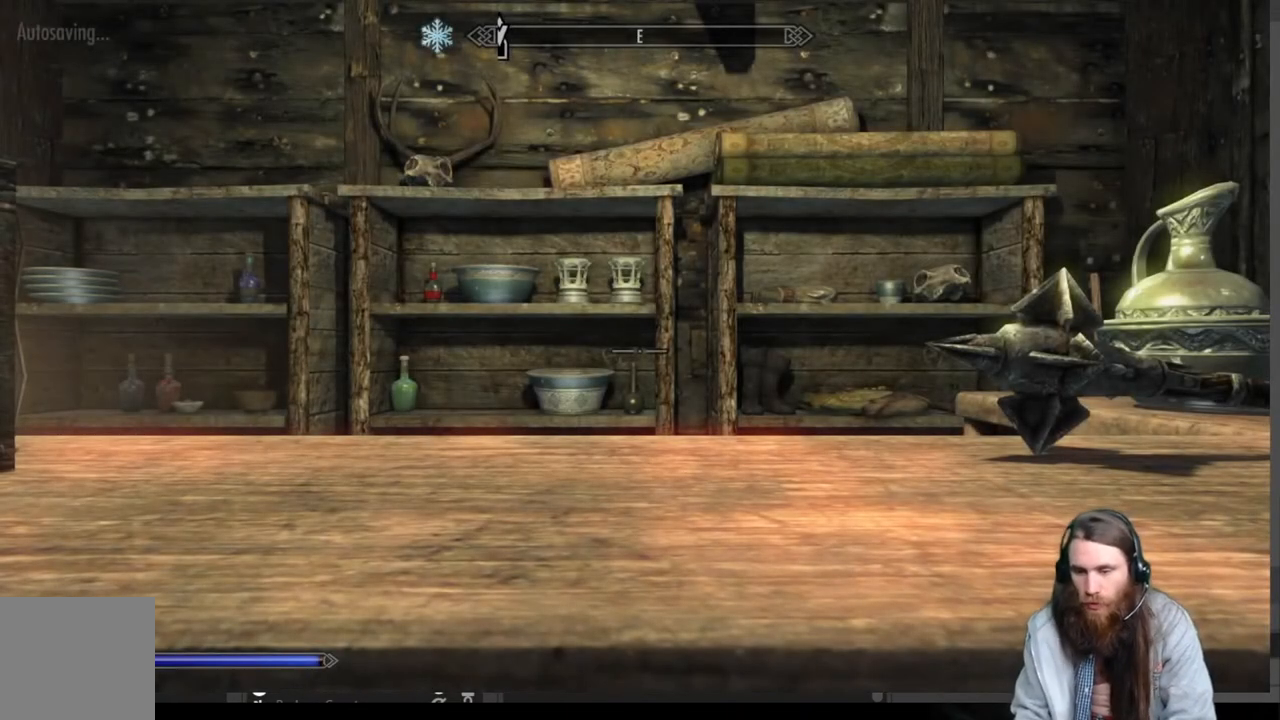
{"buttons": [], "left_stick": "center", "right_stick": "center", "events": []}
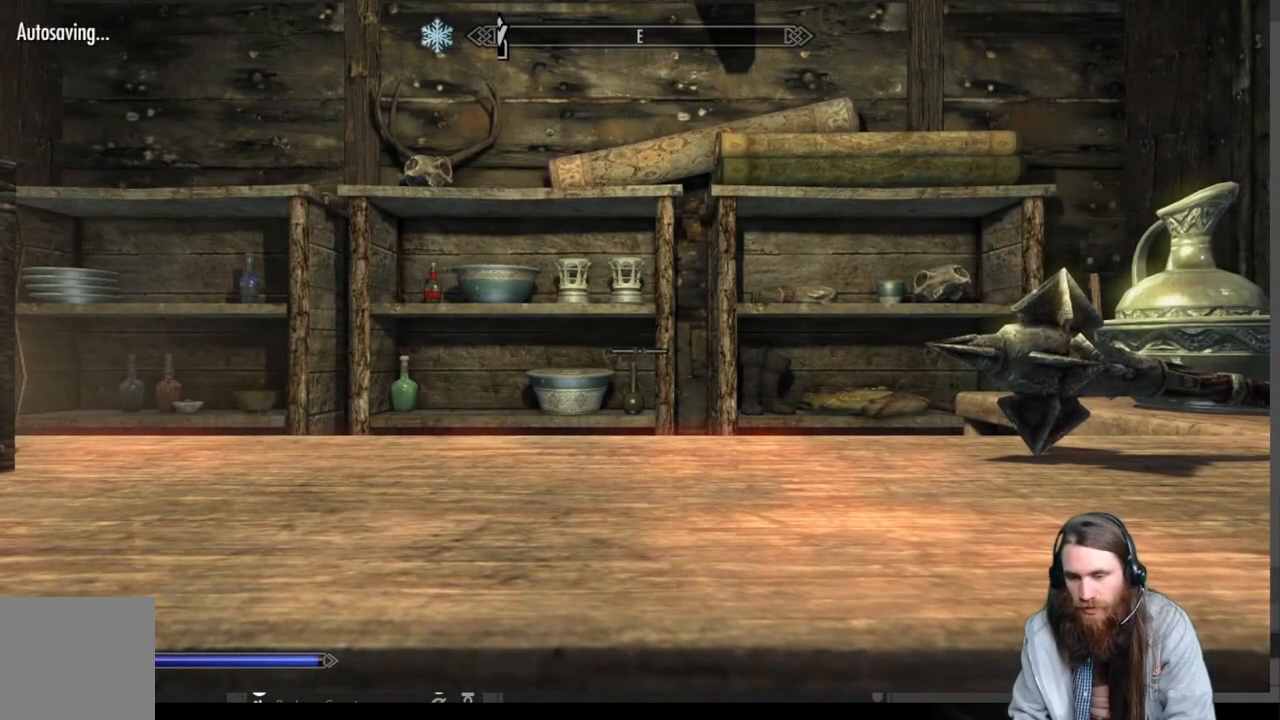
{"buttons": [], "left_stick": "center", "right_stick": "left", "events": [[133, "right_stick", "left"]]}
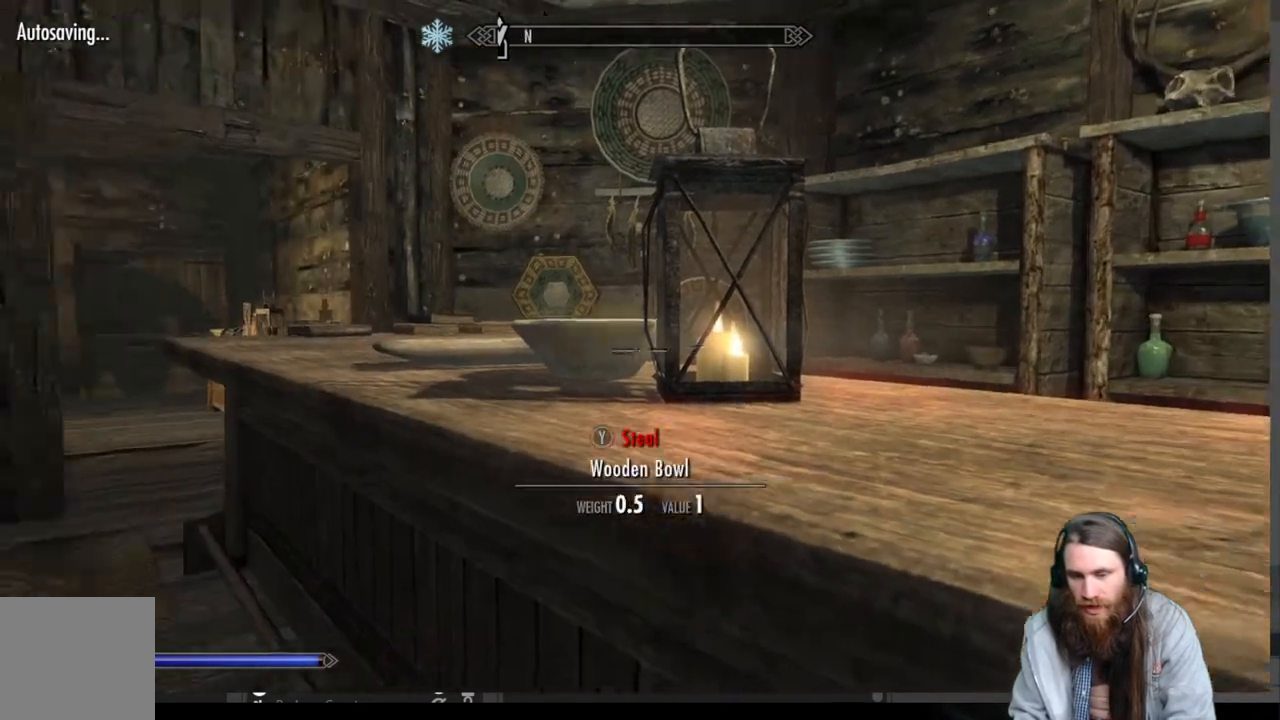
{"buttons": [], "left_stick": "up-left", "right_stick": "center", "events": [[167, "right_stick", "center"], [183, "left_stick", "up"], [500, "left_stick", "up-left"]]}
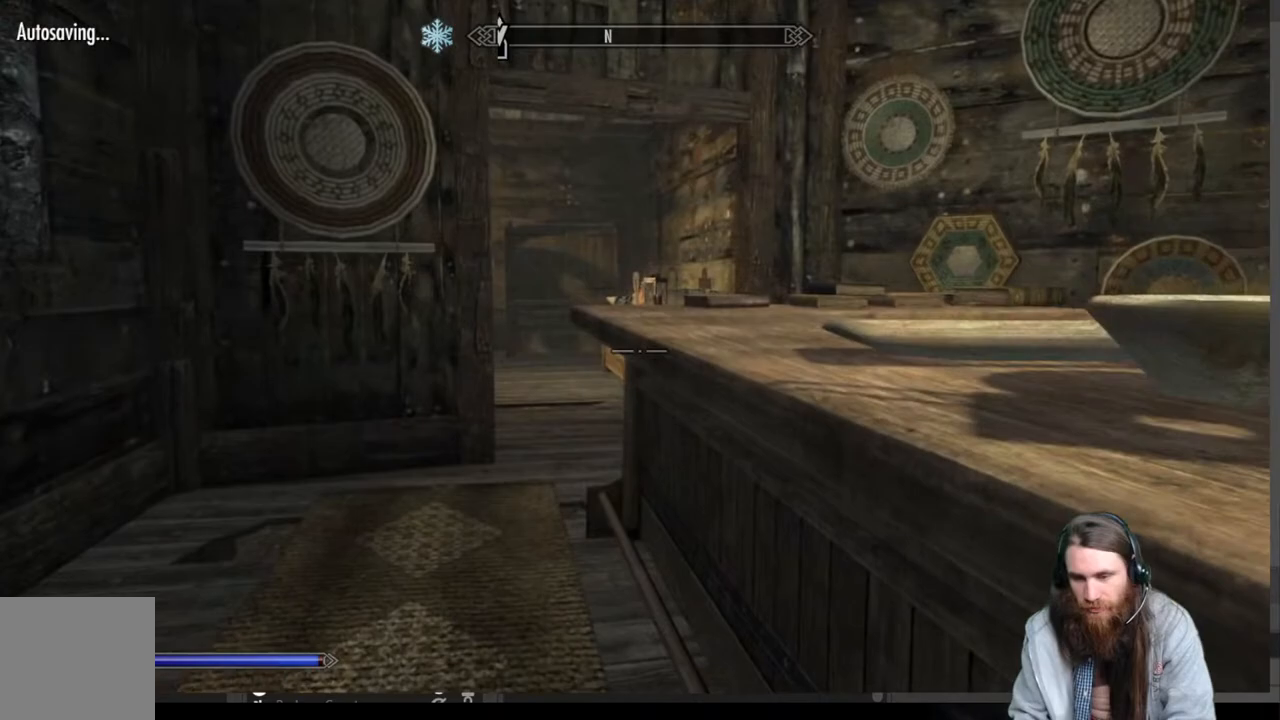
{"buttons": [], "left_stick": "down", "right_stick": "left", "events": [[100, "right_stick", "right"], [317, "left_stick", "center"], [317, "right_stick", "center"], [467, "left_stick", "down"], [467, "right_stick", "left"]]}
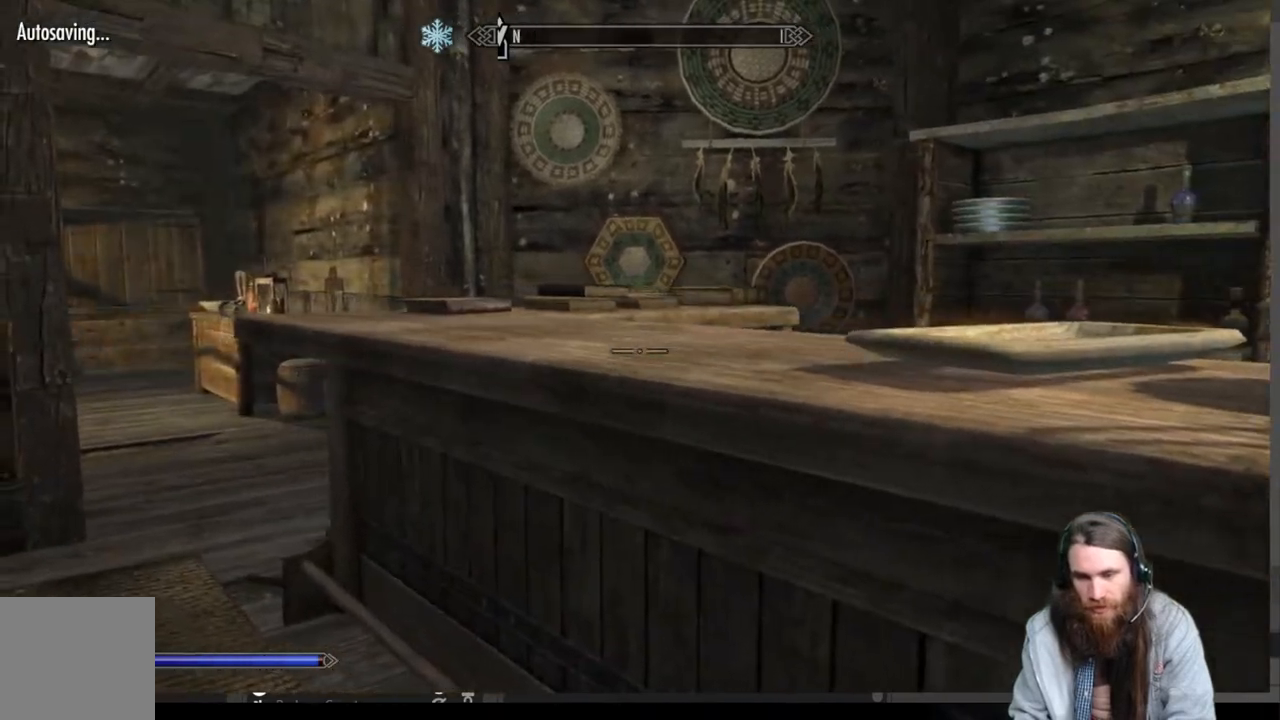
{"buttons": [], "left_stick": "center", "right_stick": "center", "events": [[150, "left_stick", "center"], [150, "right_stick", "center"]]}
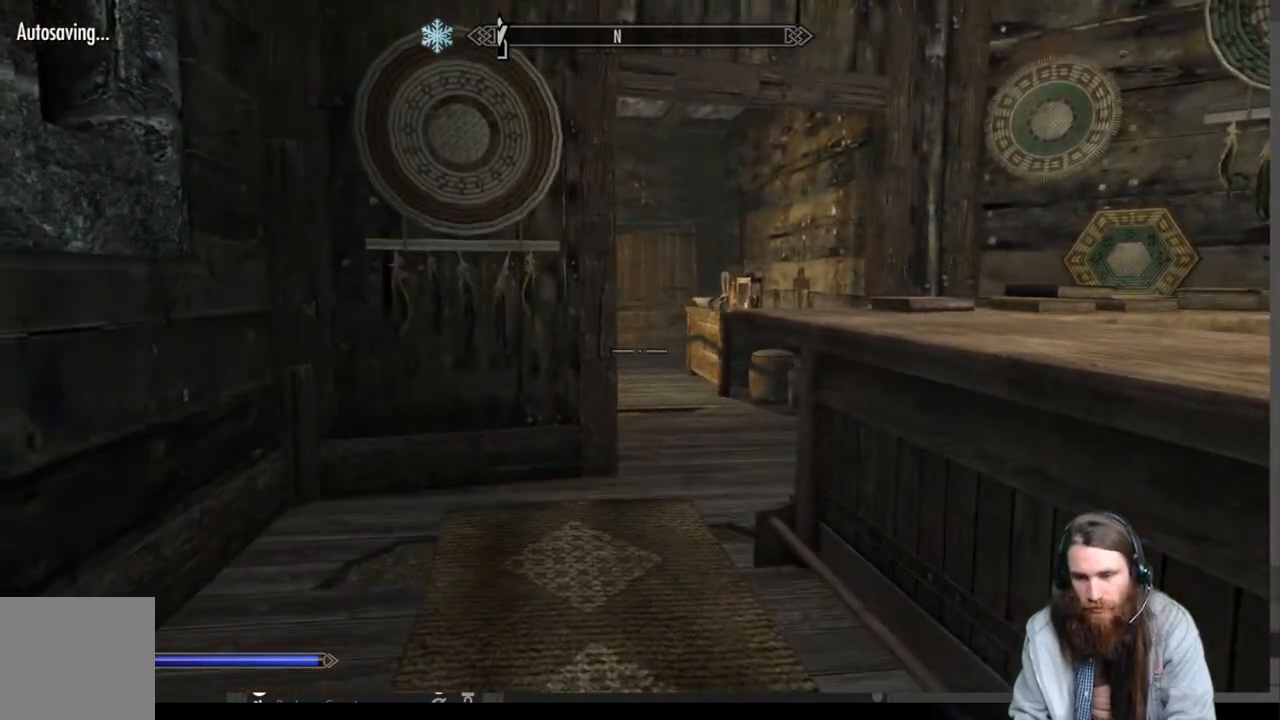
{"buttons": [], "left_stick": "down-right", "right_stick": "right", "events": [[117, "left_stick", "down-right"], [167, "right_stick", "right"]]}
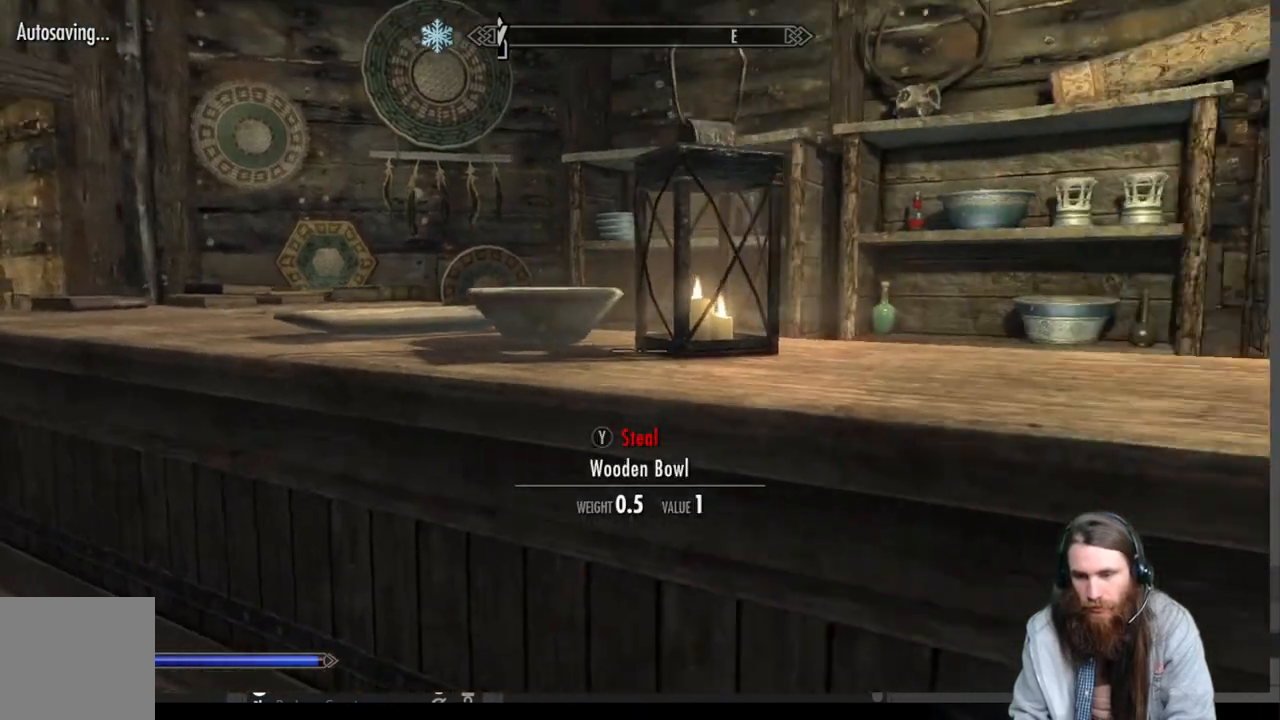
{"buttons": [], "left_stick": "up-right", "right_stick": "center", "events": [[217, "left_stick", "right"], [333, "right_stick", "center"], [383, "left_stick", "up-right"]]}
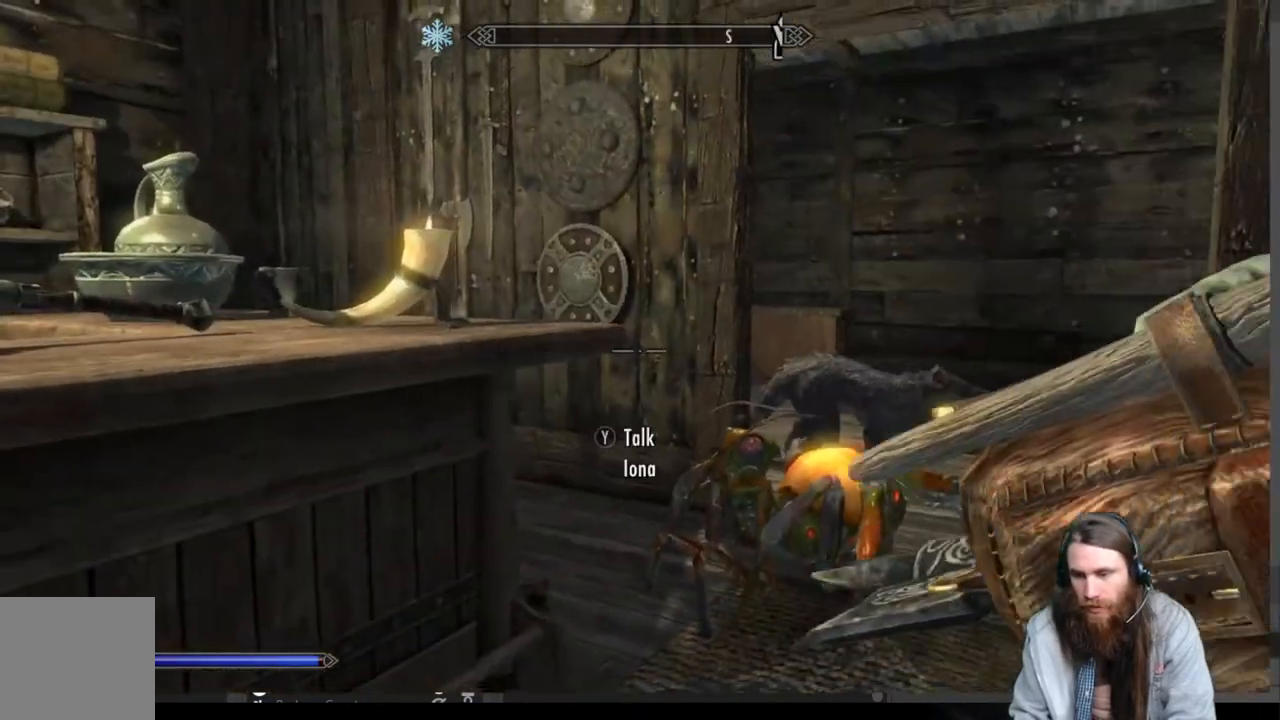
{"buttons": [], "left_stick": "up", "right_stick": "center", "events": [[200, "left_stick", "up"]]}
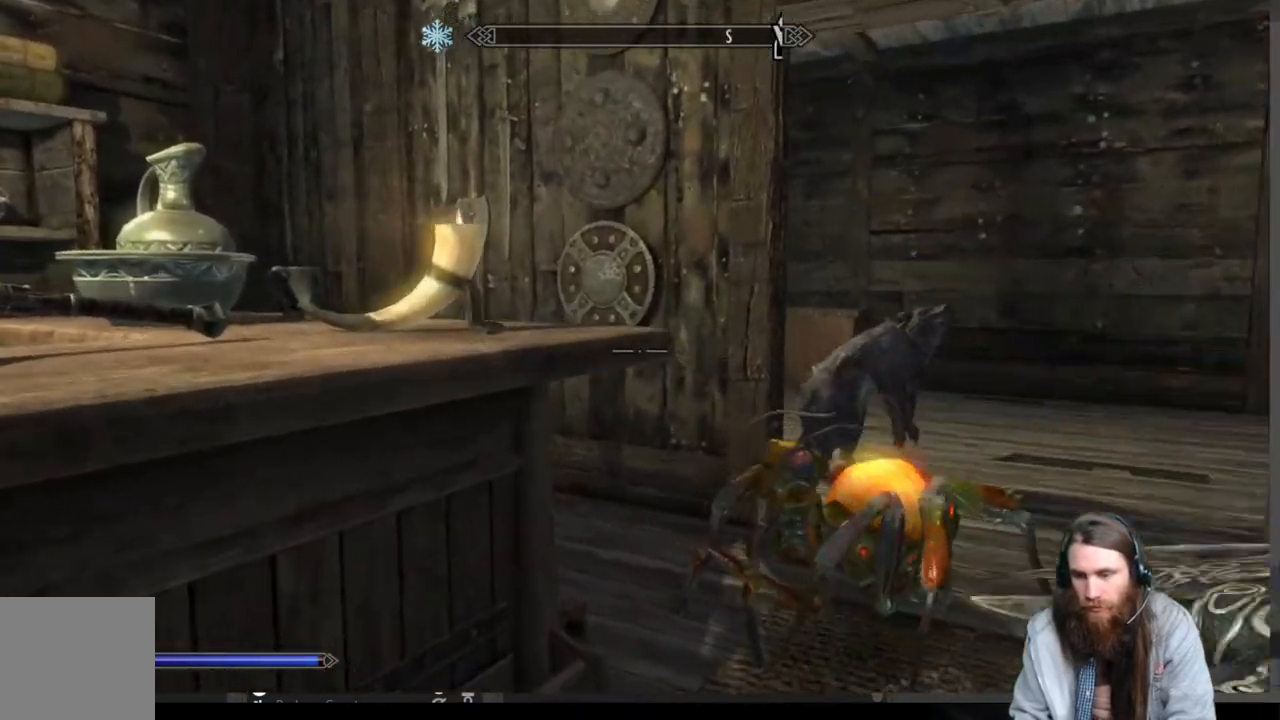
{"buttons": [], "left_stick": "up-right", "right_stick": "center", "events": [[83, "left_stick", "up-right"]]}
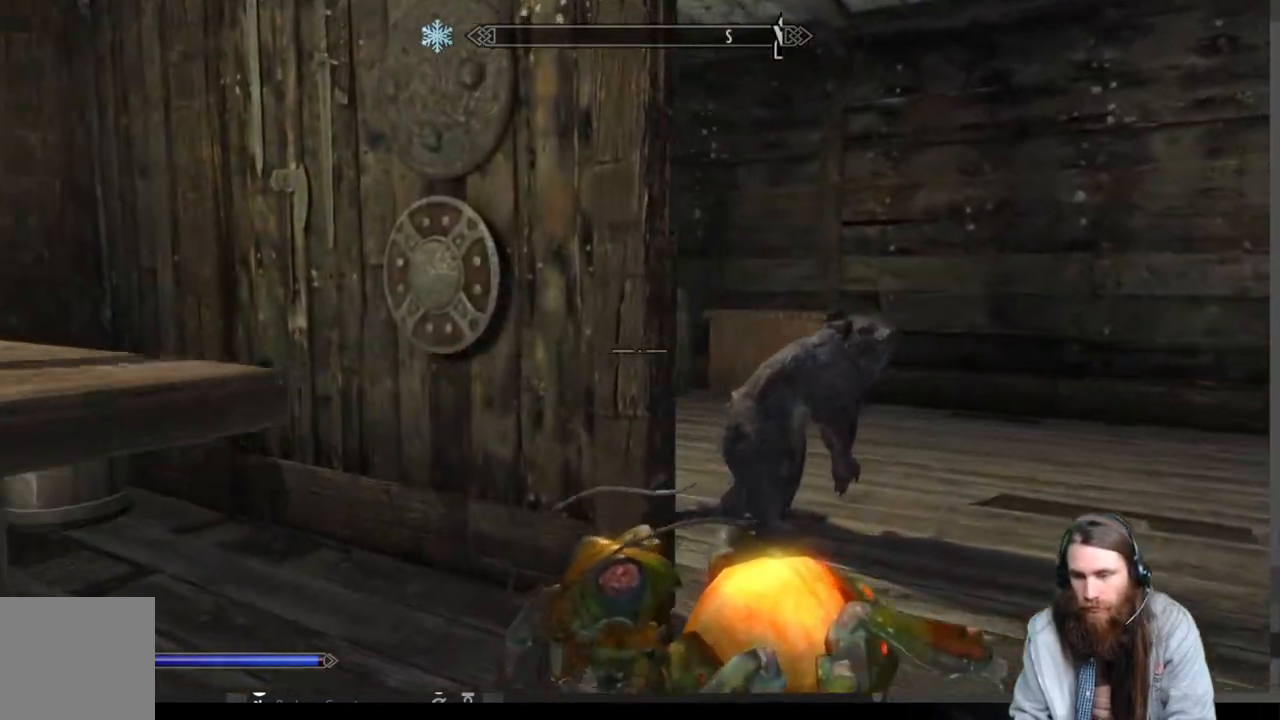
{"buttons": [], "left_stick": "up-right", "right_stick": "center", "events": []}
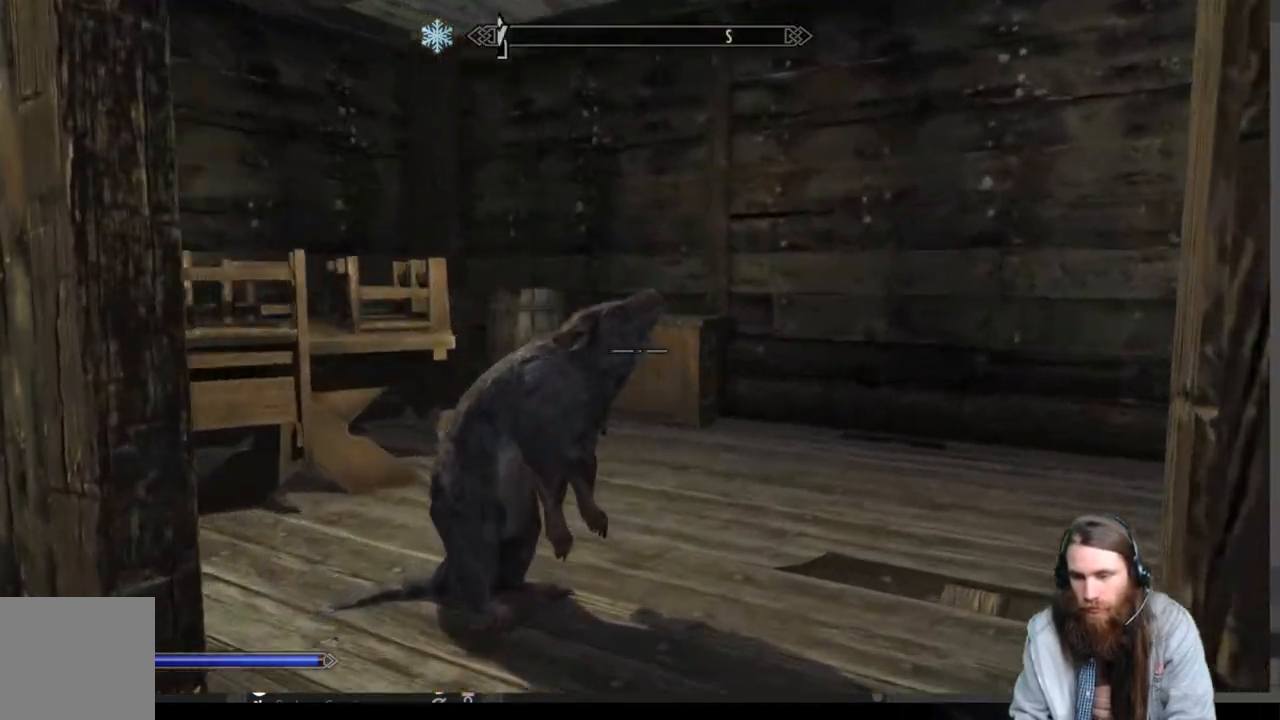
{"buttons": [], "left_stick": "up-right", "right_stick": "right", "events": [[33, "right_stick", "left"], [217, "right_stick", "center"], [333, "right_stick", "right"]]}
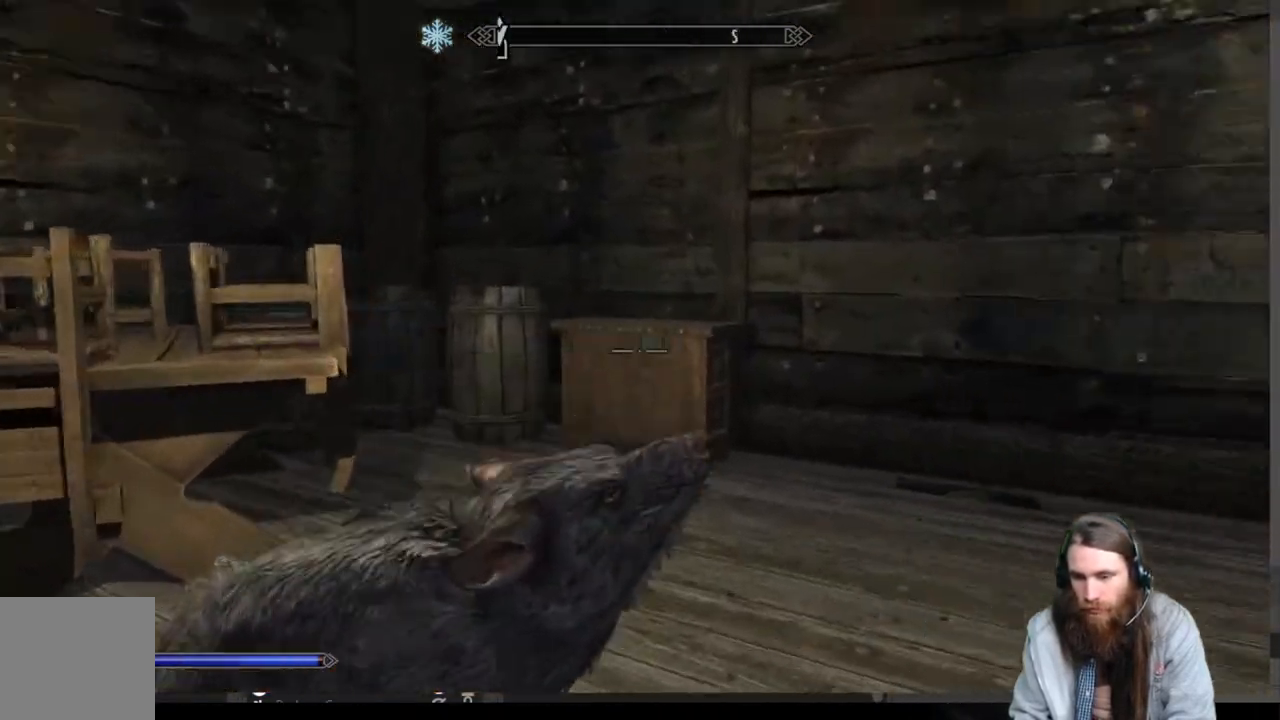
{"buttons": [], "left_stick": "up-left", "right_stick": "right", "events": [[117, "left_stick", "up-left"]]}
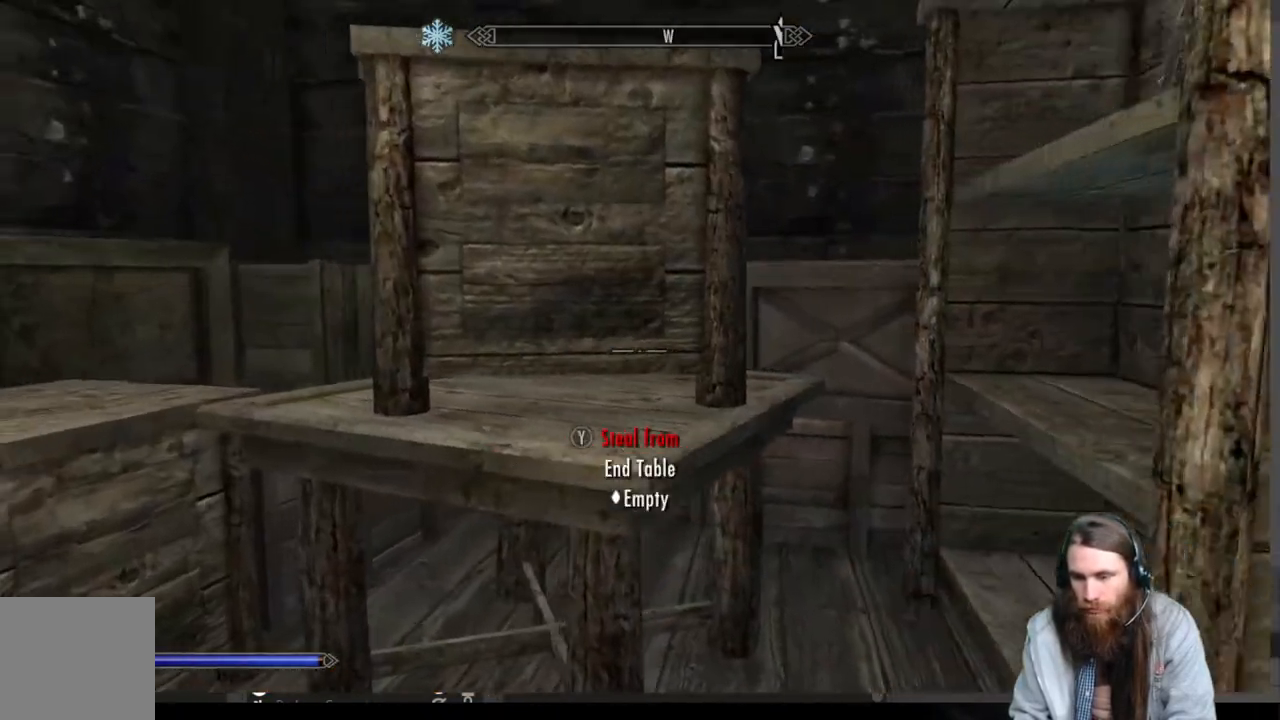
{"buttons": [], "left_stick": "down-left", "right_stick": "right", "events": [[150, "left_stick", "left"], [450, "left_stick", "down-left"]]}
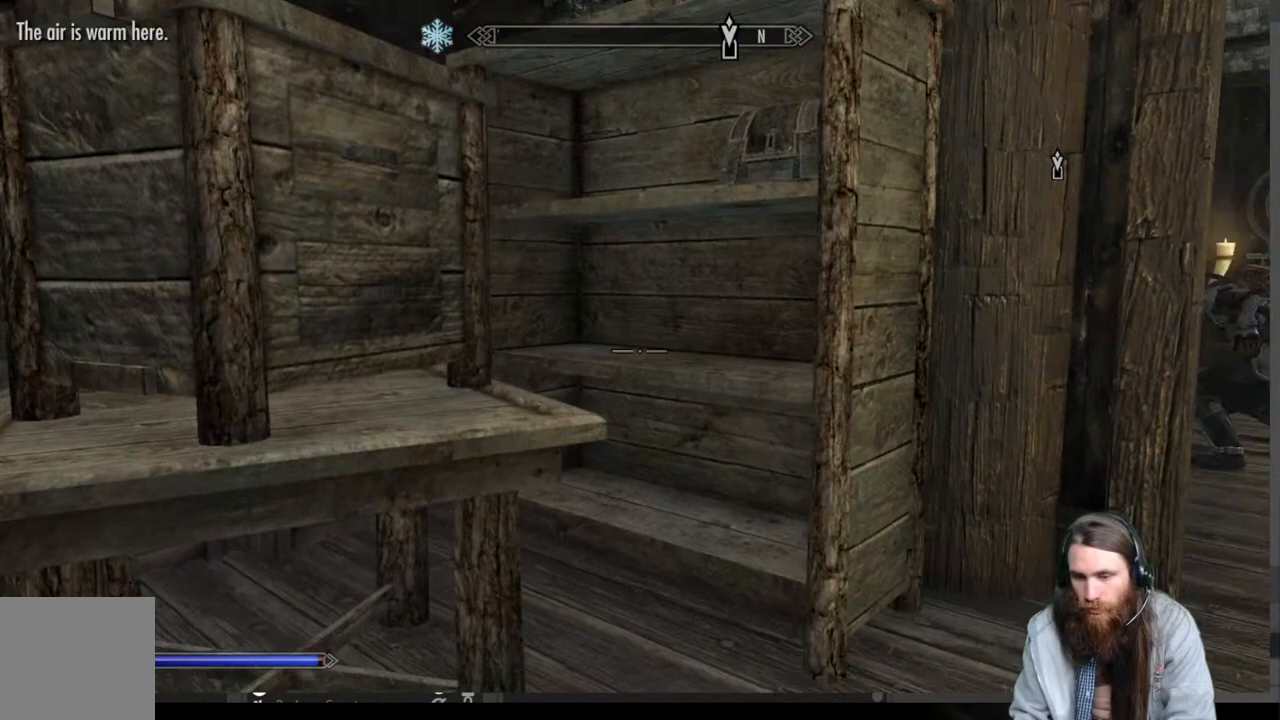
{"buttons": [], "left_stick": "up", "right_stick": "center", "events": [[100, "left_stick", "center"], [183, "right_stick", "center"], [483, "left_stick", "up"]]}
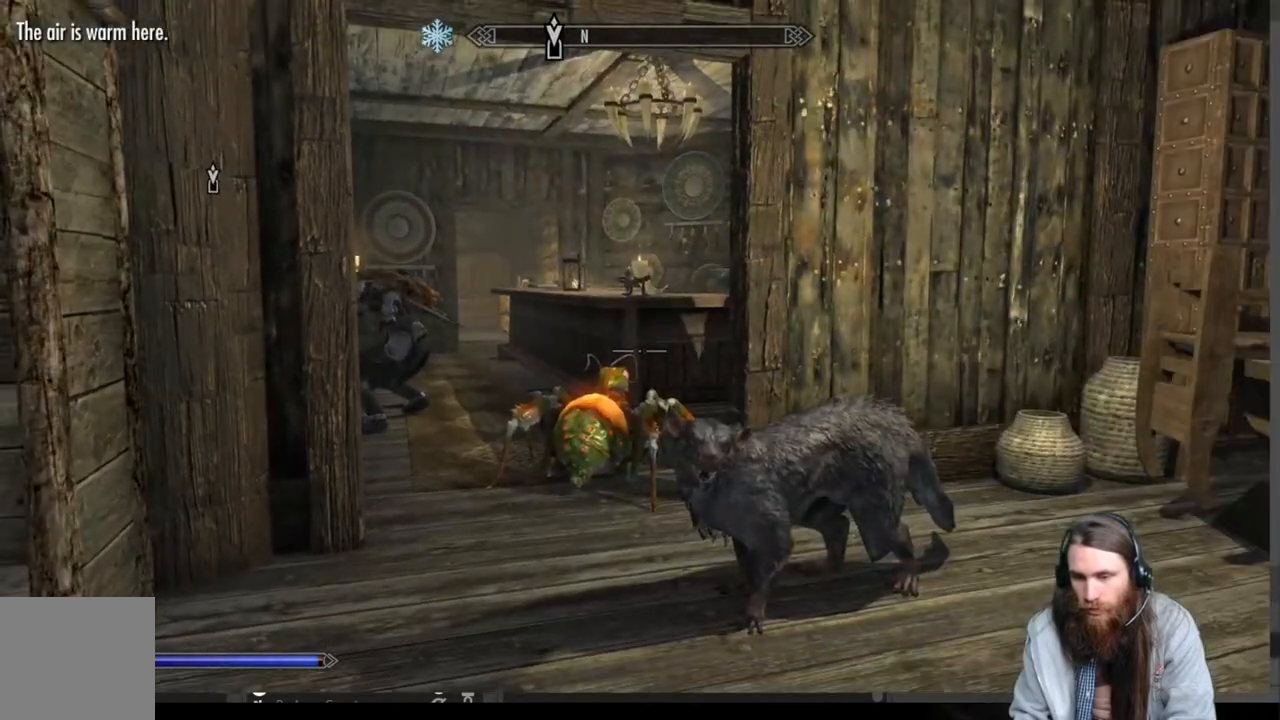
{"buttons": [], "left_stick": "up", "right_stick": "center", "events": [[83, "right_stick", "left"], [233, "right_stick", "center"]]}
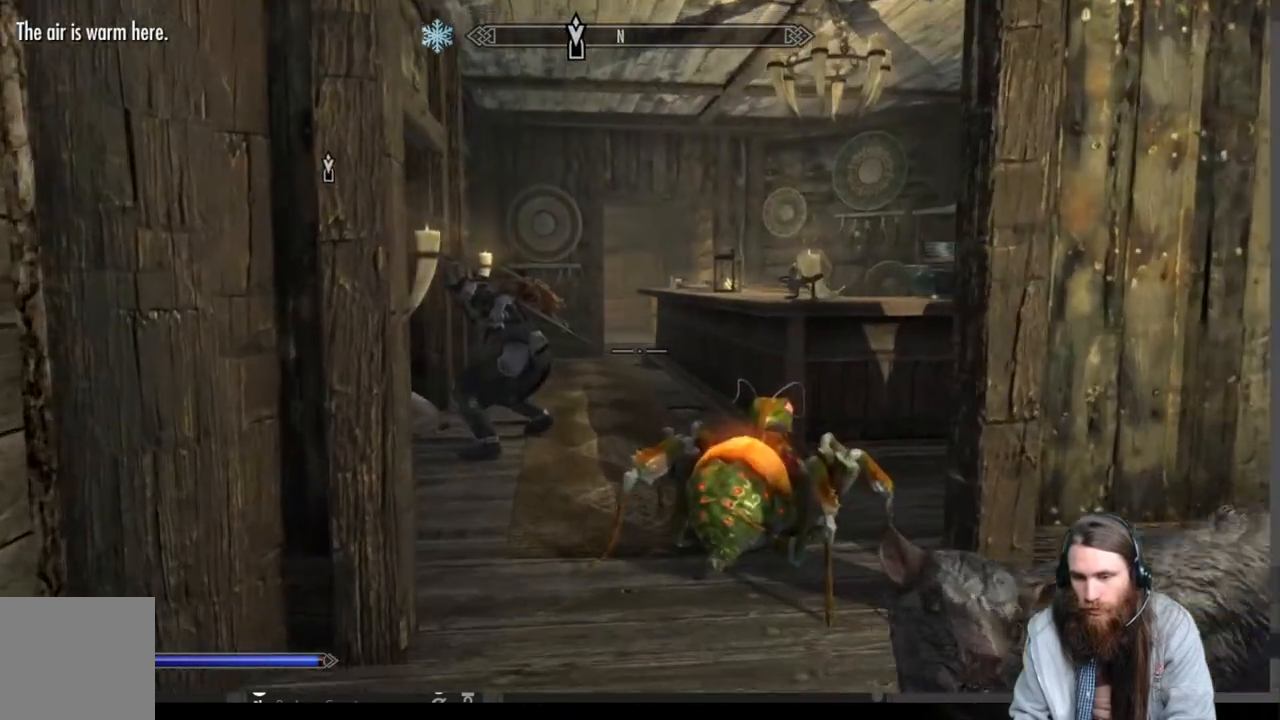
{"buttons": [], "left_stick": "up", "right_stick": "center", "events": []}
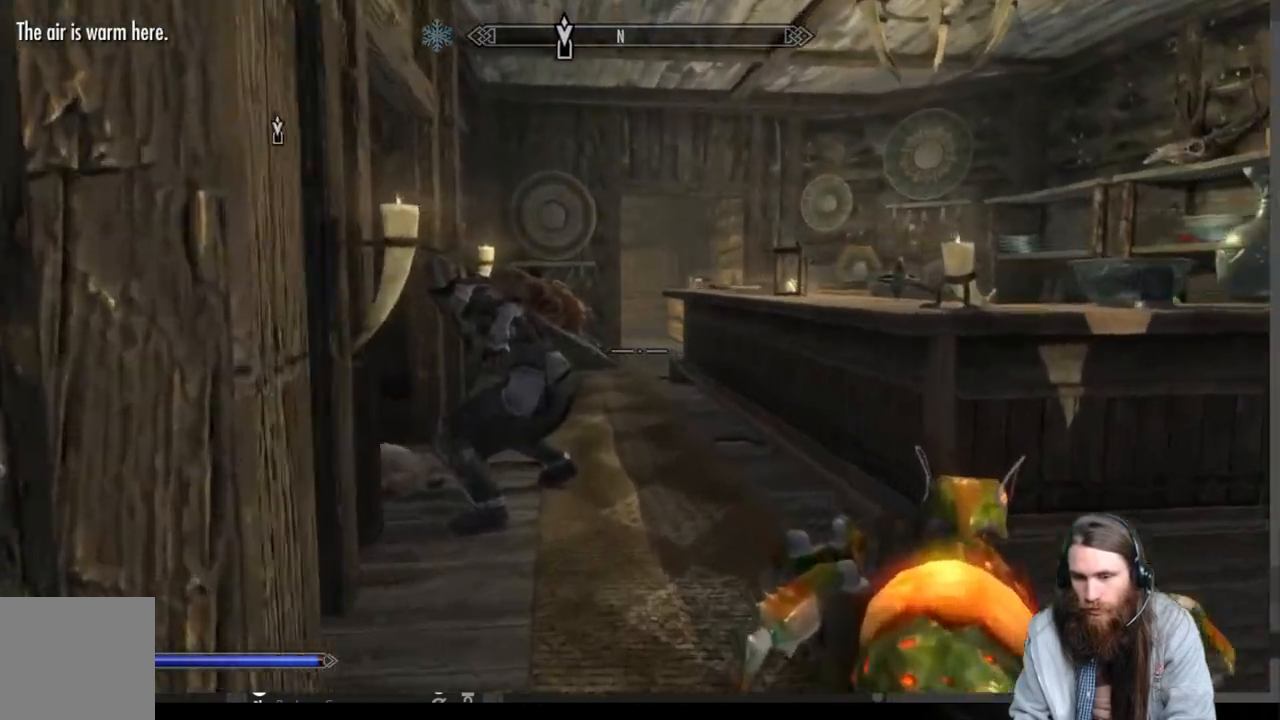
{"buttons": [], "left_stick": "up", "right_stick": "center", "events": []}
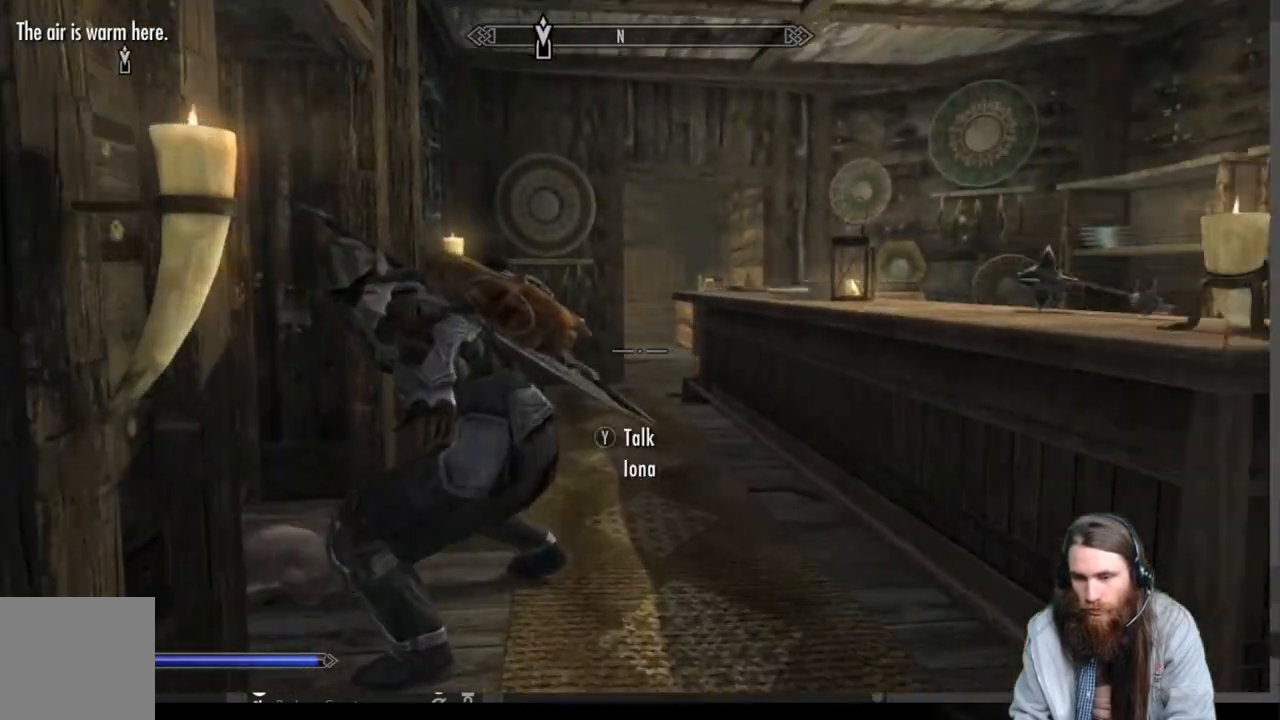
{"buttons": [], "left_stick": "up", "right_stick": "center", "events": []}
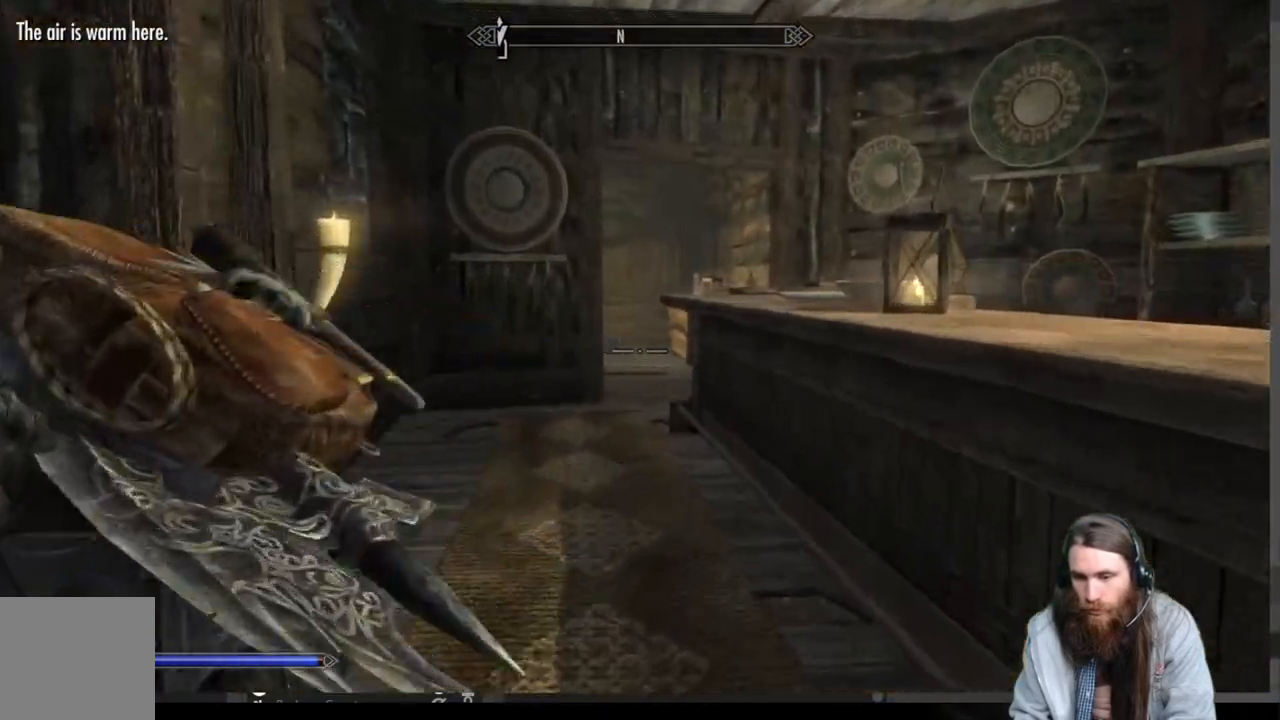
{"buttons": [], "left_stick": "up", "right_stick": "center", "events": []}